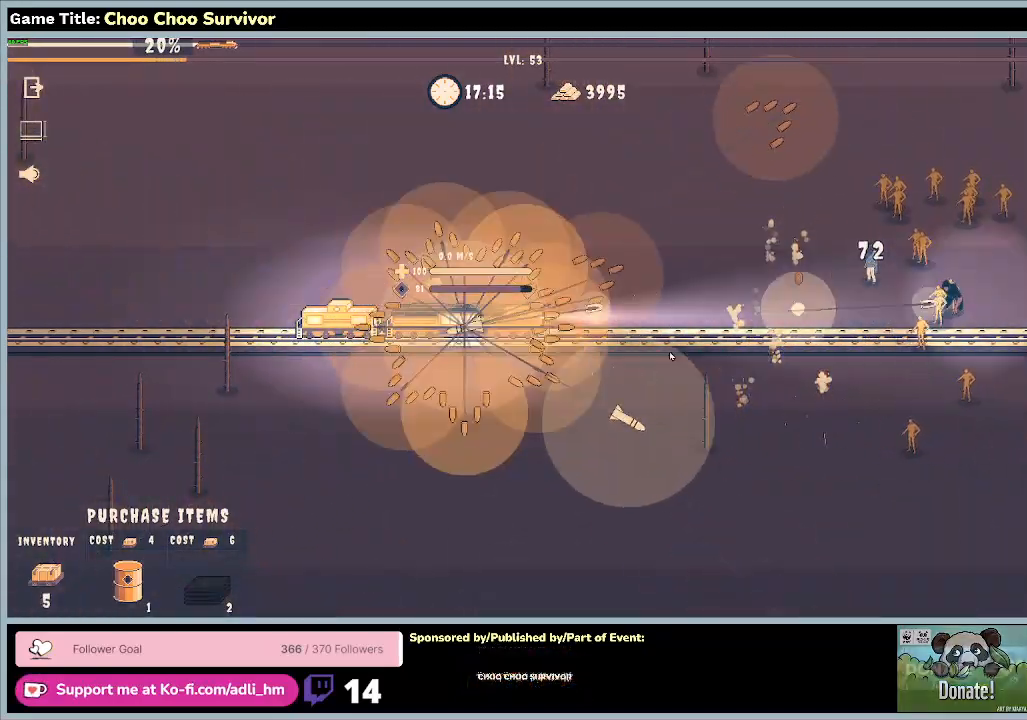
Gameplay with keyboard and mouse; each line is a JSON object with the keys and mouse buttons held at the frame after it. "events" lists presses ("down") and releases ("up") of "0", "1", "2", "3", "4", "5", "6", "7", "8", "9", "a", "alt", "b", "c", "caps_lock", "ctrl", "d", "down", "e", "escape", "f", "f1", "f2", "f3", "f4", "f5", "f6", "f7", "f8", "g", "h", "i", "j", "k", "l", "left", "m", "n", "o", "p", "q", "r", "return", "right", "s", "shift", "space", "t", "tab", "tilde", "u", "up", "v", "w", "x", "y", "z", "mouse_left", "mouse_wheel" and "mouse_right" between this image and that frame as [ms after this image, input, new state], when the widget could be followed in between. "mouse_left", "mouse_wheel", "mouse_right" = the "left", "wheel", "right" buttons of the "mouse" list. No other keys are recorded. "wheel" means that the mouse wheel is clicked or scrolled. Not read: mouse_move.
{"keys": [], "mouse": [], "events": []}
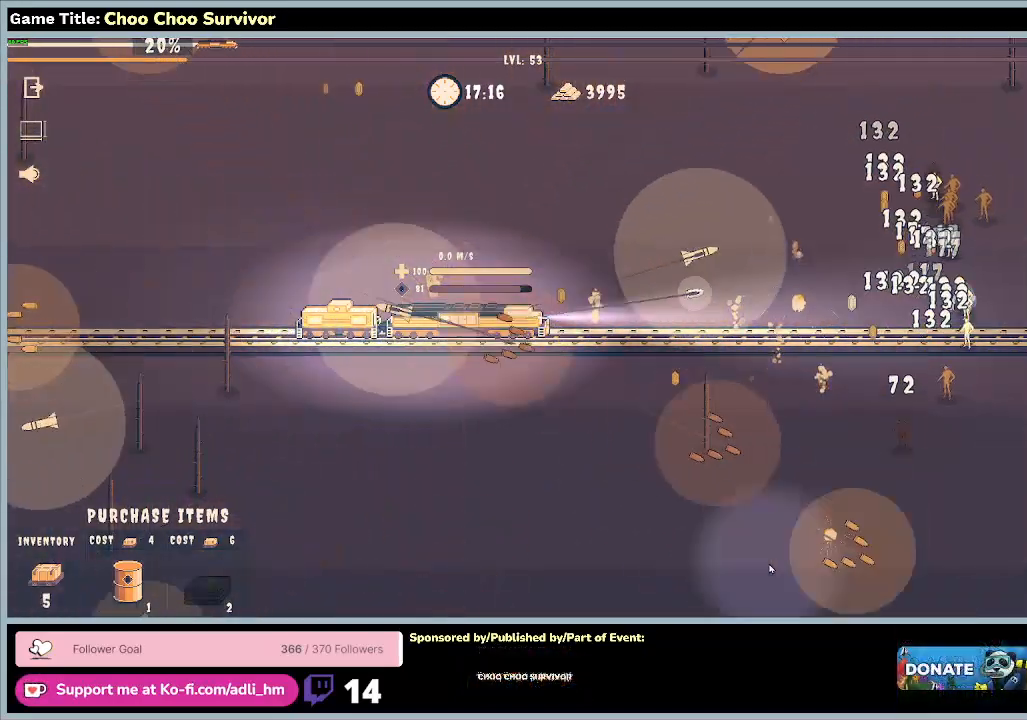
{"keys": [], "mouse": [], "events": []}
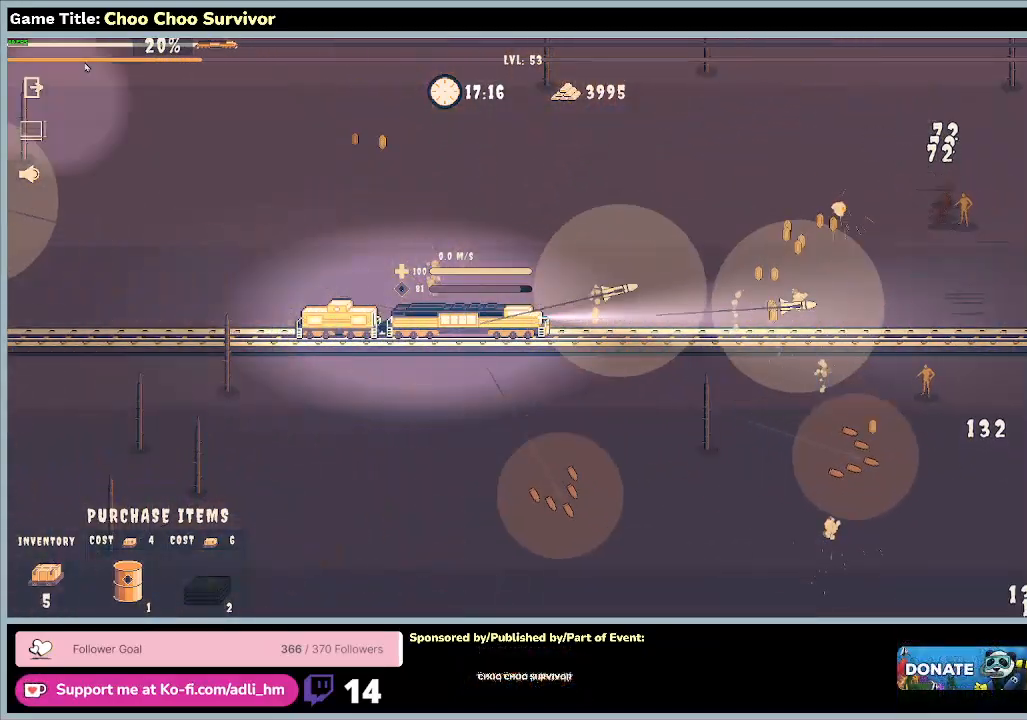
{"keys": [], "mouse": [], "events": []}
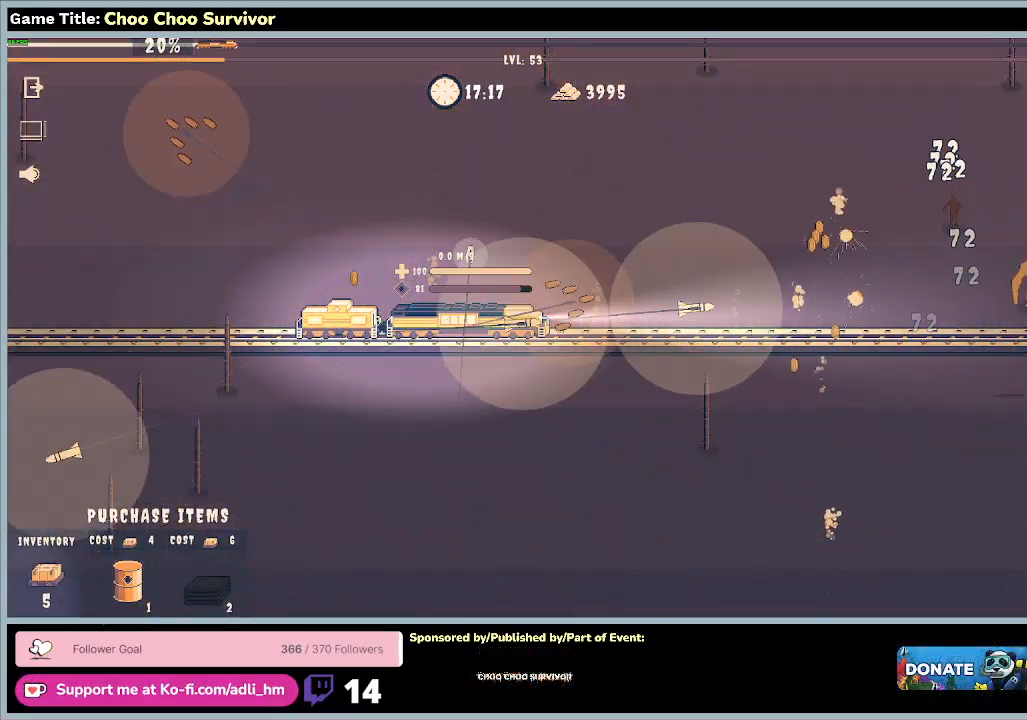
{"keys": ["shift"], "mouse": [], "events": [[100, "shift", "down"]]}
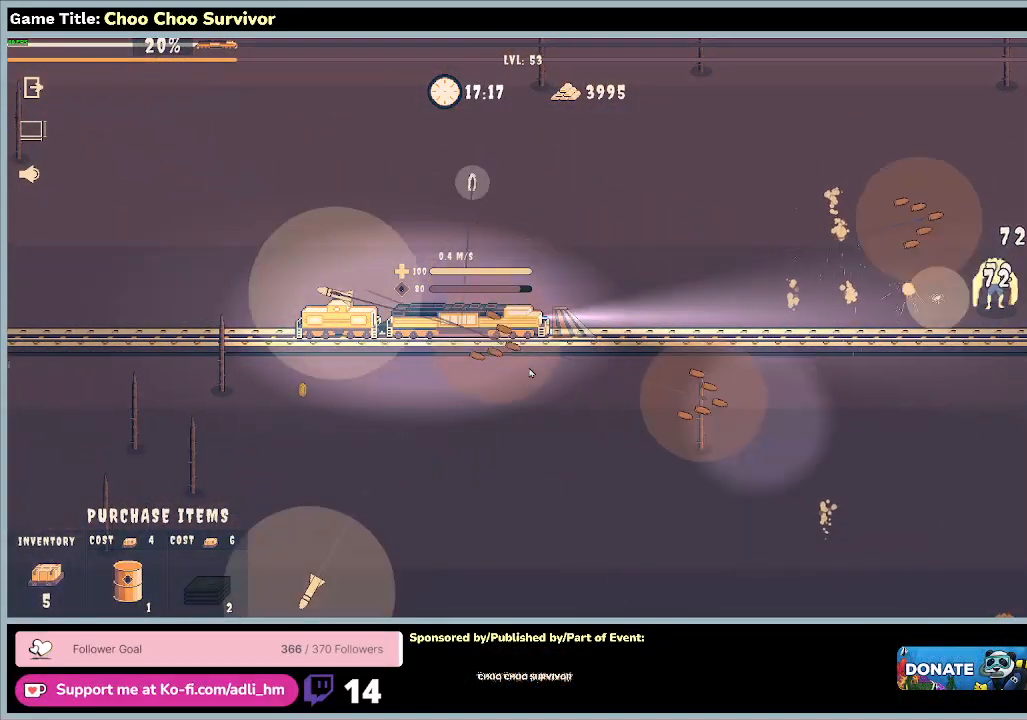
{"keys": ["shift"], "mouse": [], "events": []}
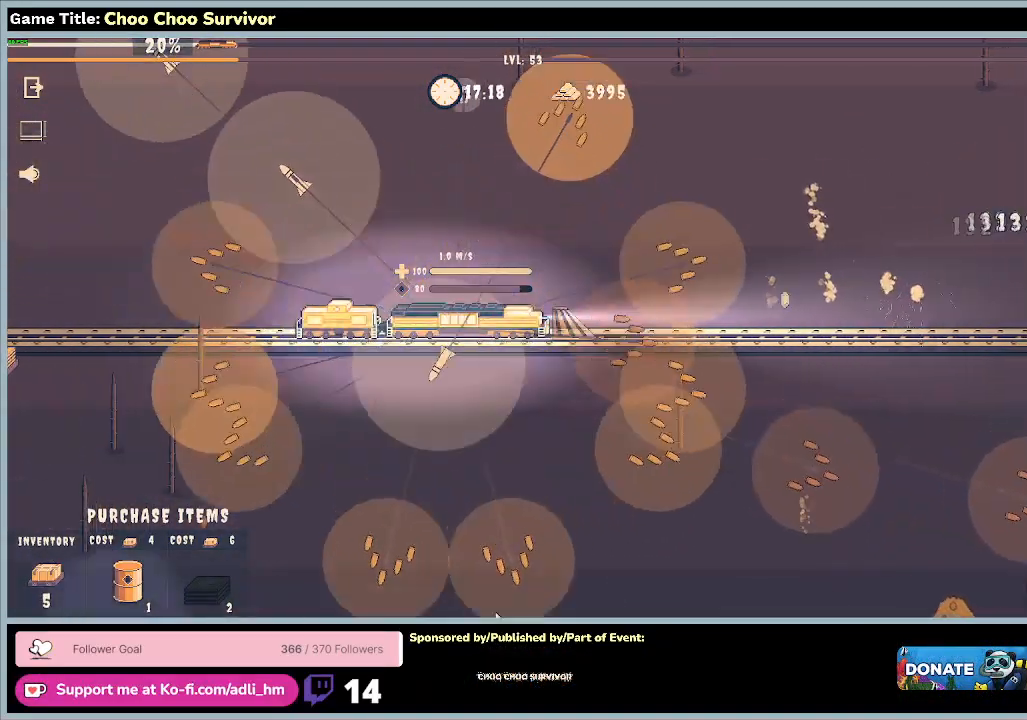
{"keys": ["shift"], "mouse": [], "events": []}
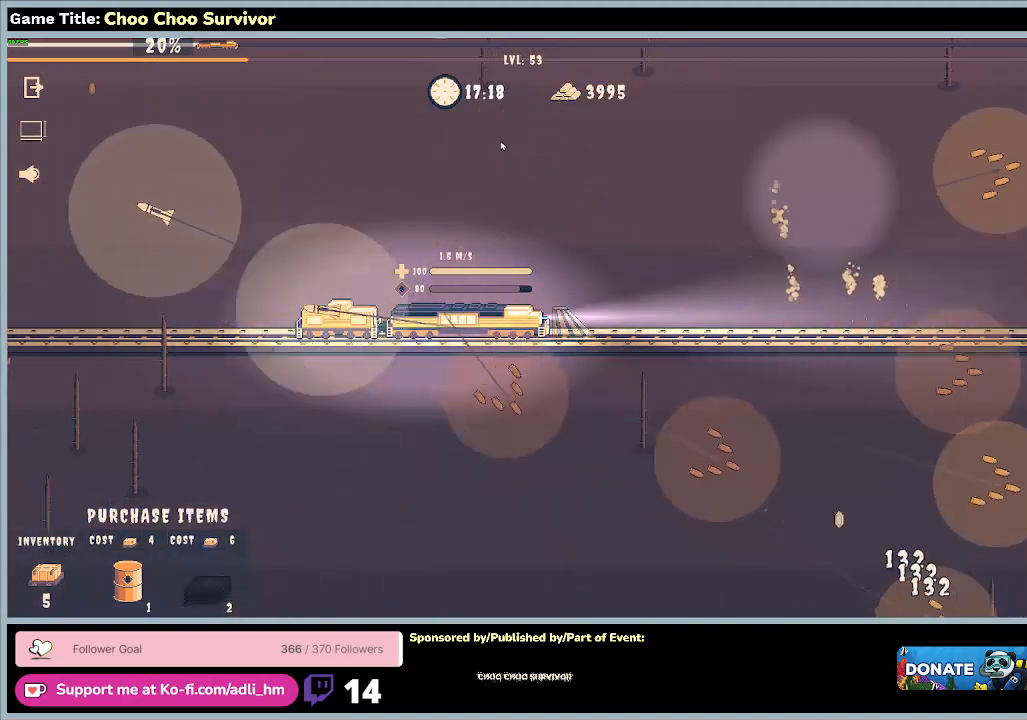
{"keys": ["shift"], "mouse": [], "events": []}
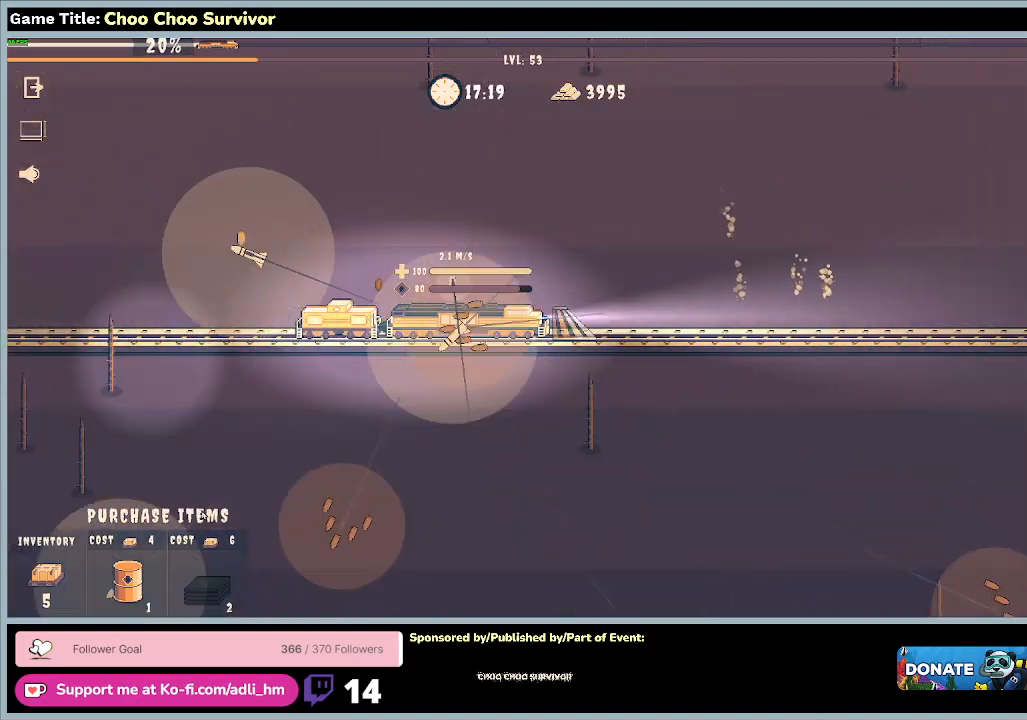
{"keys": ["shift"], "mouse": [], "events": []}
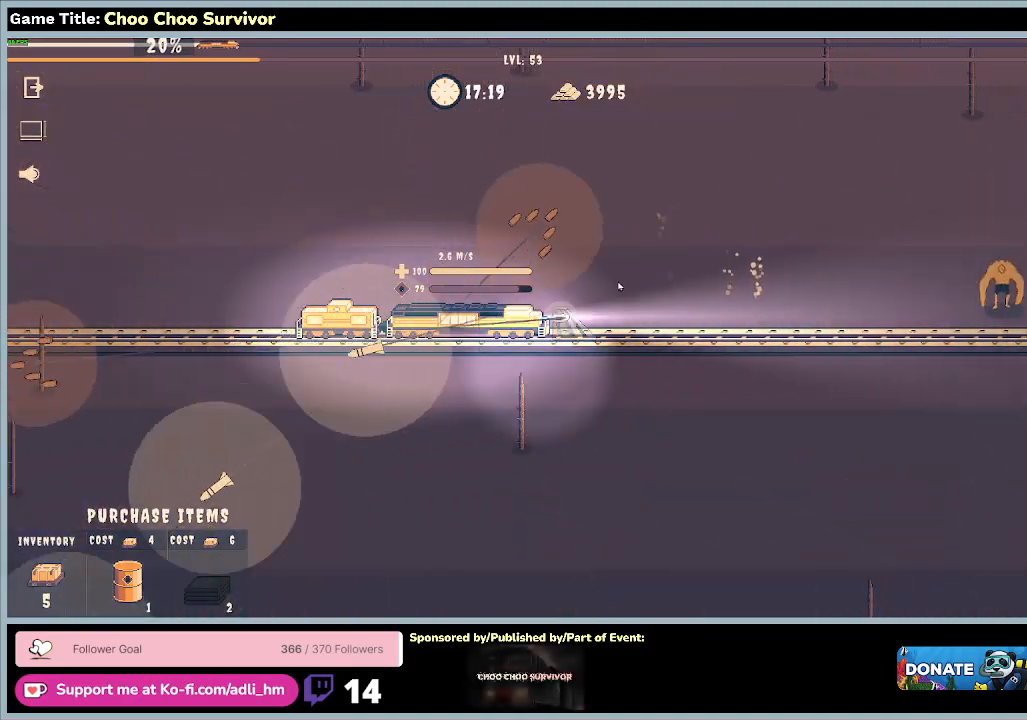
{"keys": ["shift"], "mouse": [], "events": []}
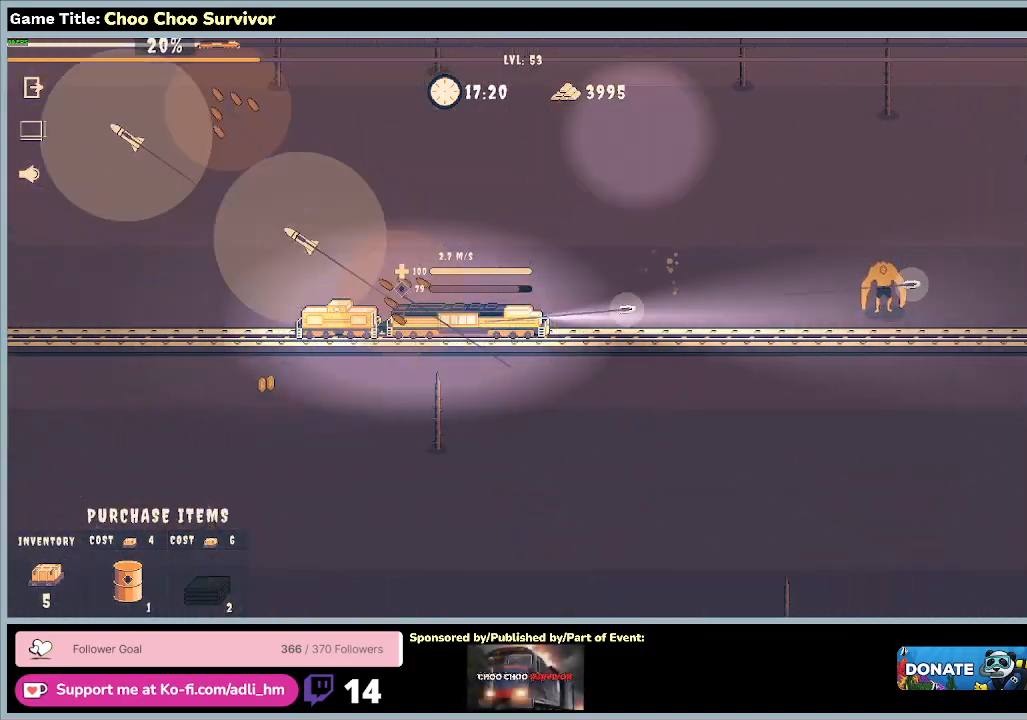
{"keys": ["shift"], "mouse": [], "events": [[233, "shift", "up"], [467, "shift", "down"]]}
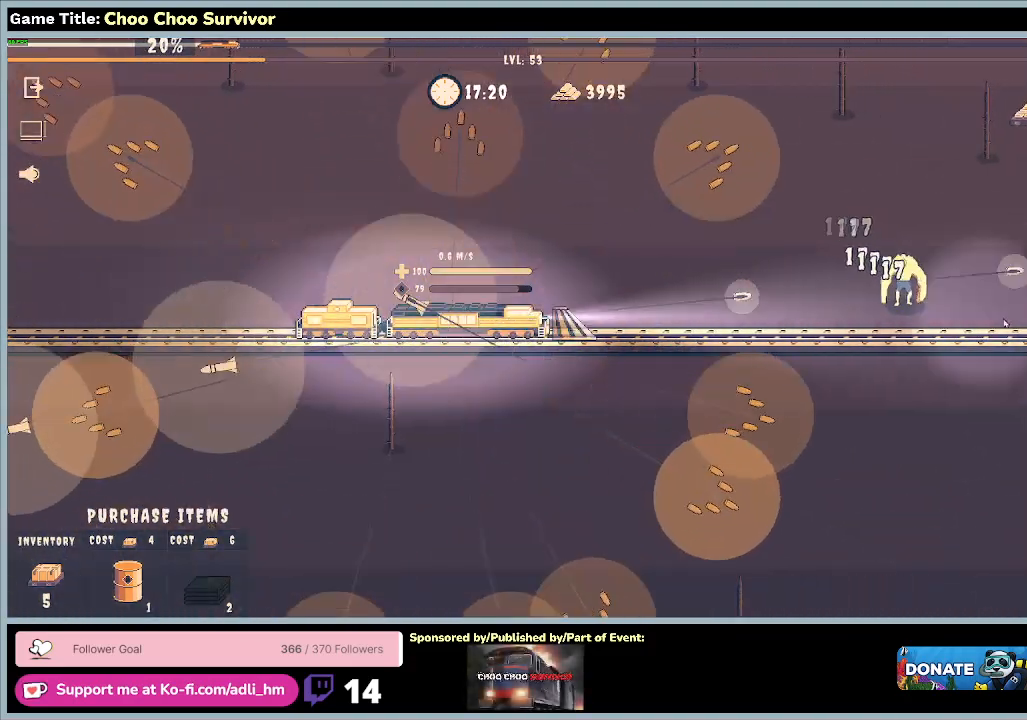
{"keys": ["shift"], "mouse": [], "events": []}
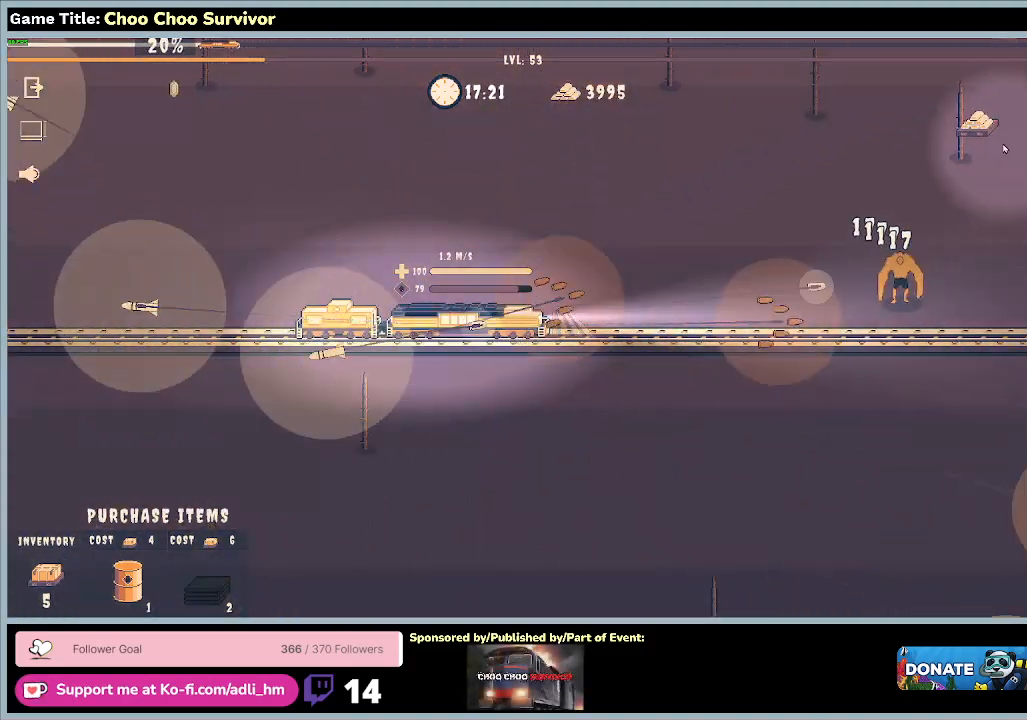
{"keys": ["shift"], "mouse": [], "events": []}
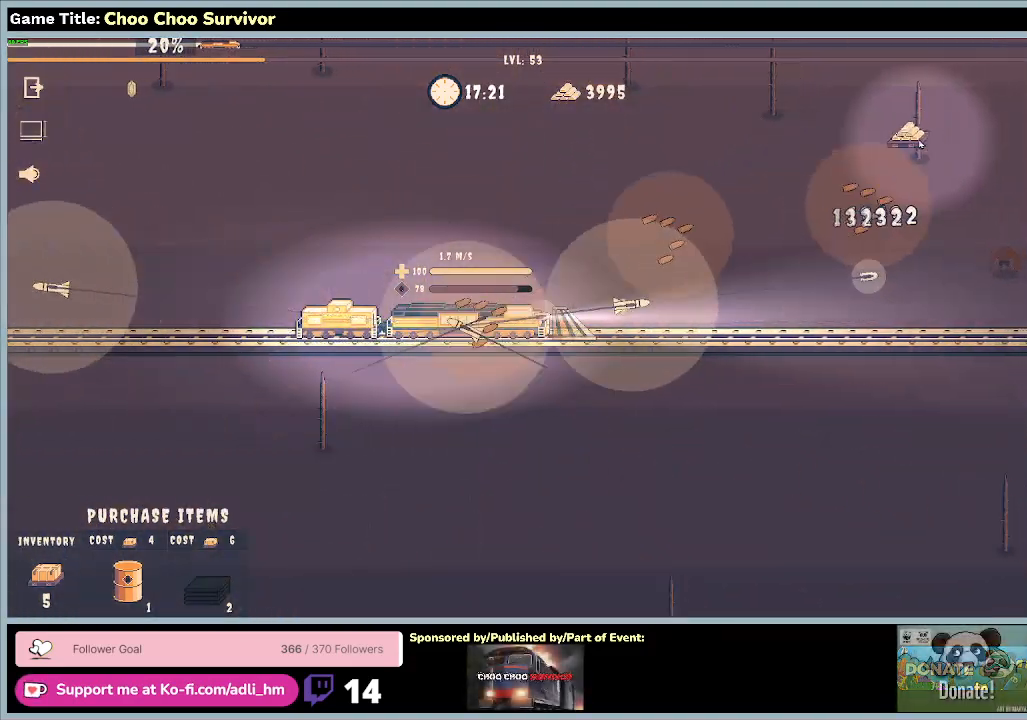
{"keys": ["shift"], "mouse": [], "events": []}
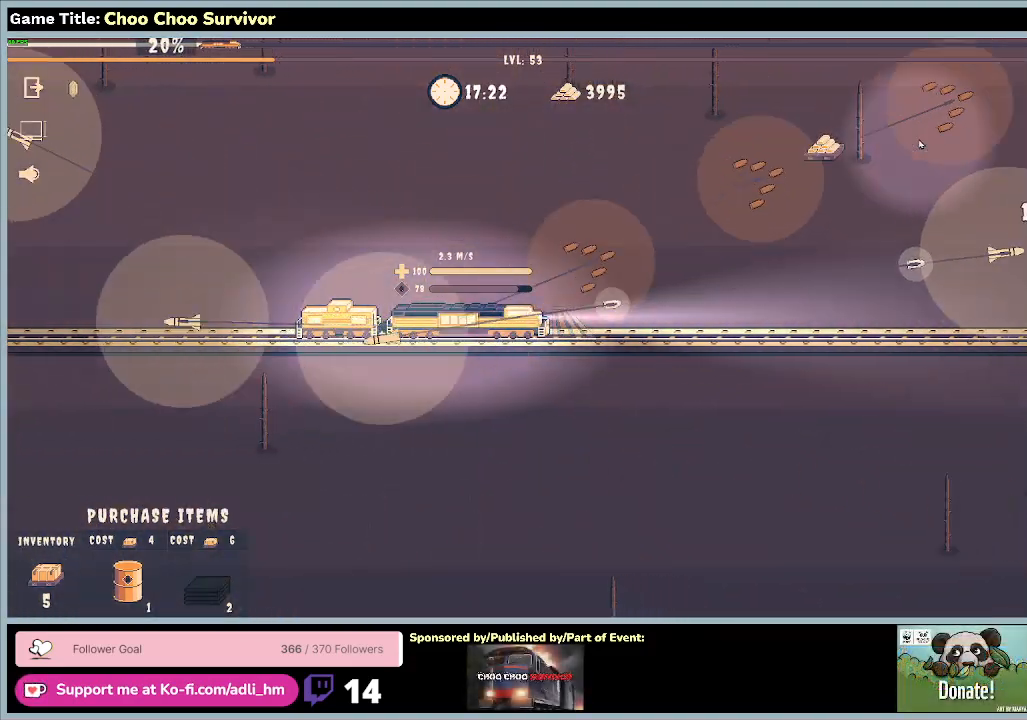
{"keys": ["shift"], "mouse": [], "events": []}
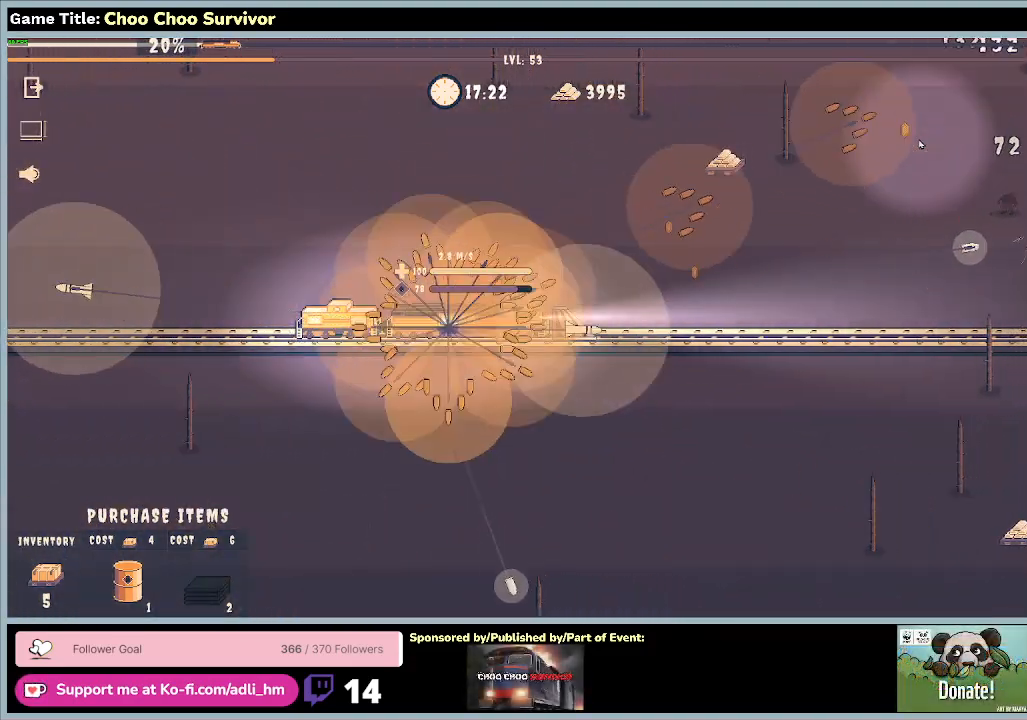
{"keys": ["shift"], "mouse": [], "events": []}
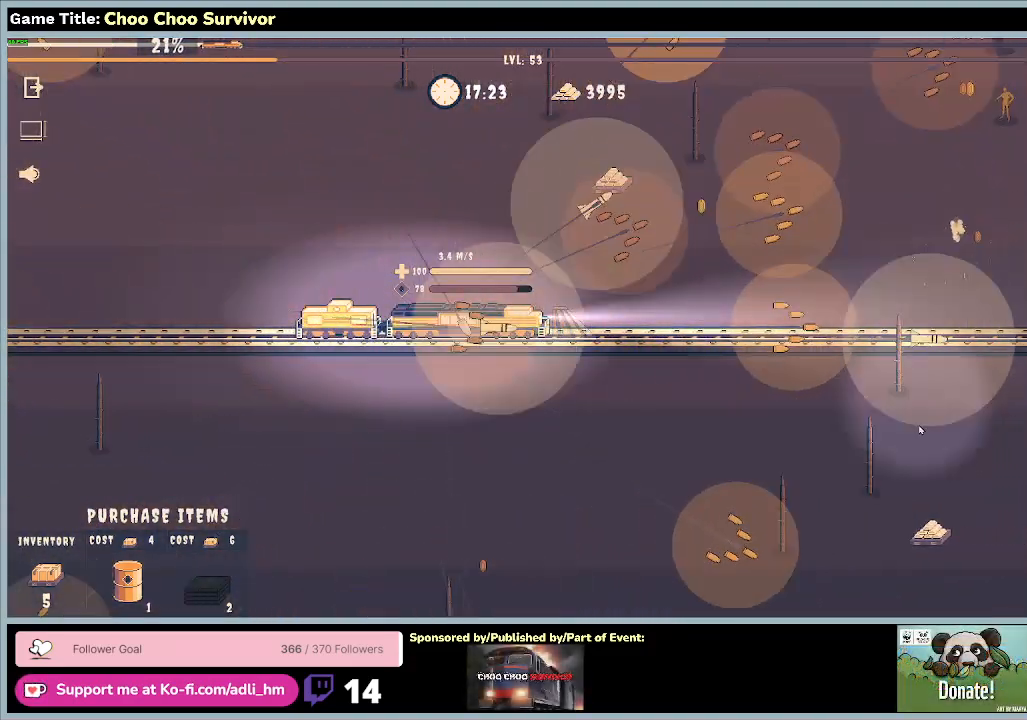
{"keys": ["shift"], "mouse": [], "events": []}
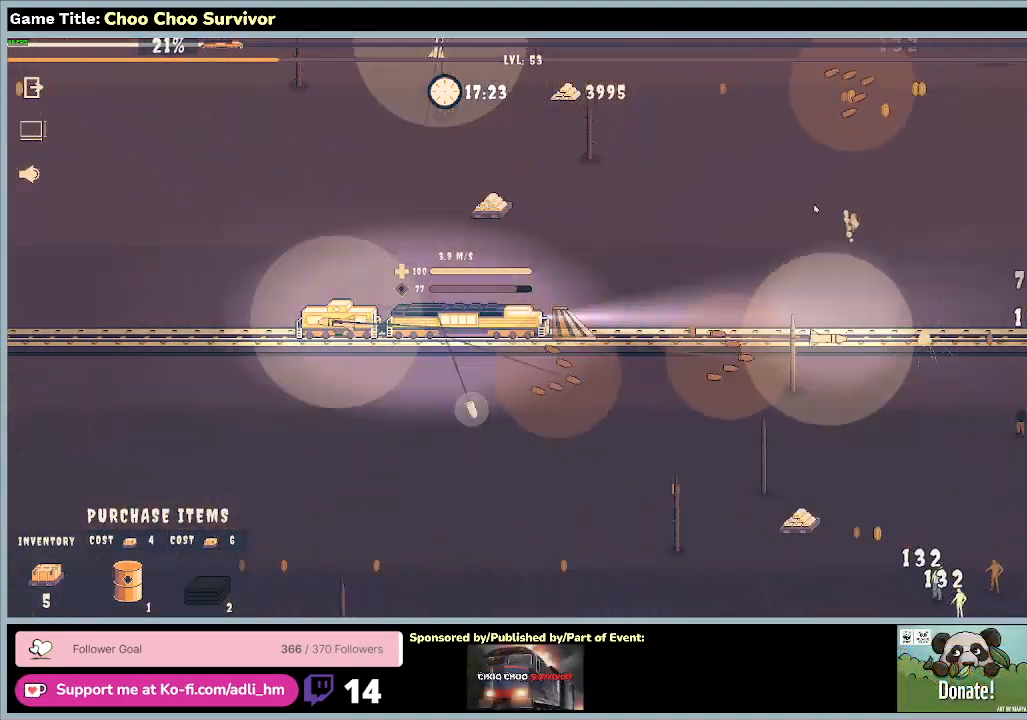
{"keys": ["shift"], "mouse": [], "events": []}
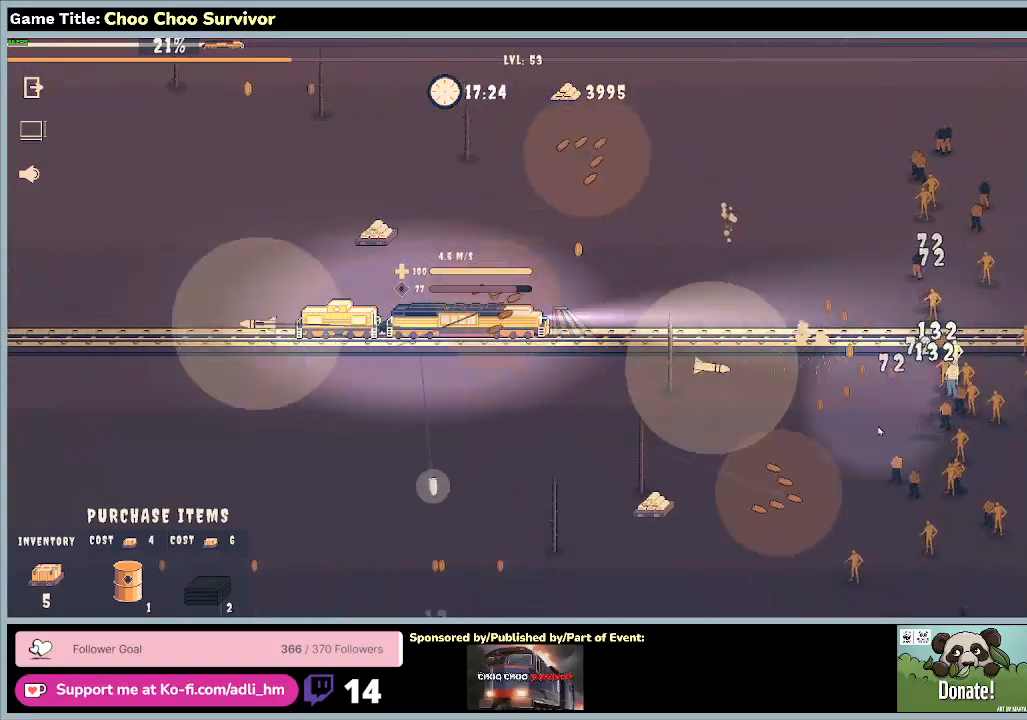
{"keys": ["shift"], "mouse": [], "events": []}
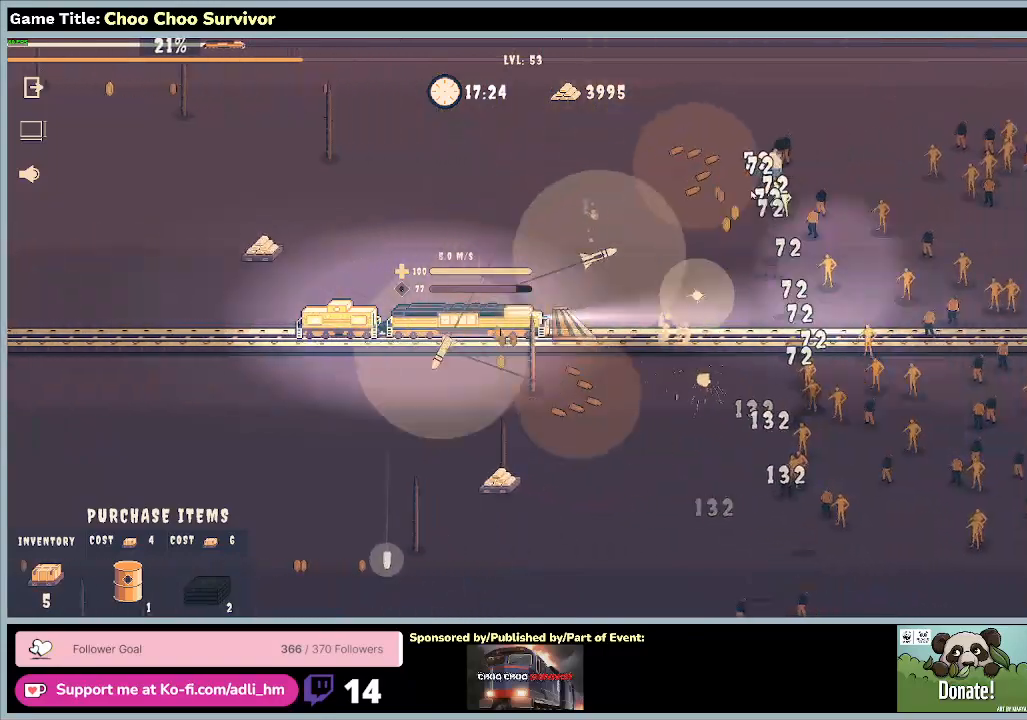
{"keys": [], "mouse": [], "events": [[233, "shift", "up"]]}
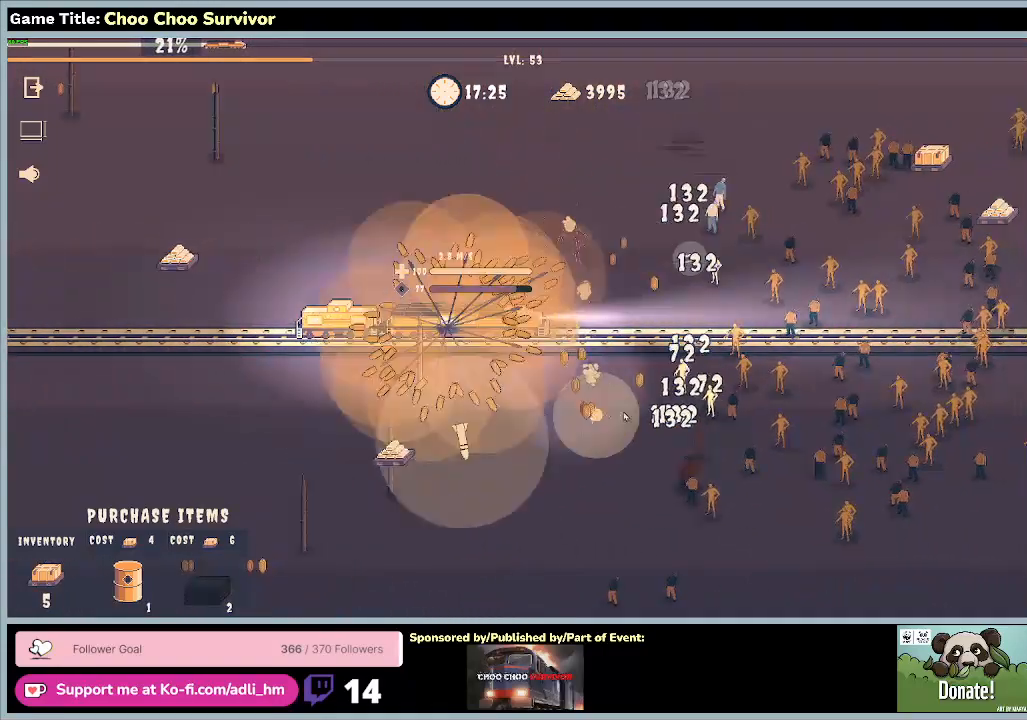
{"keys": [], "mouse": [], "events": []}
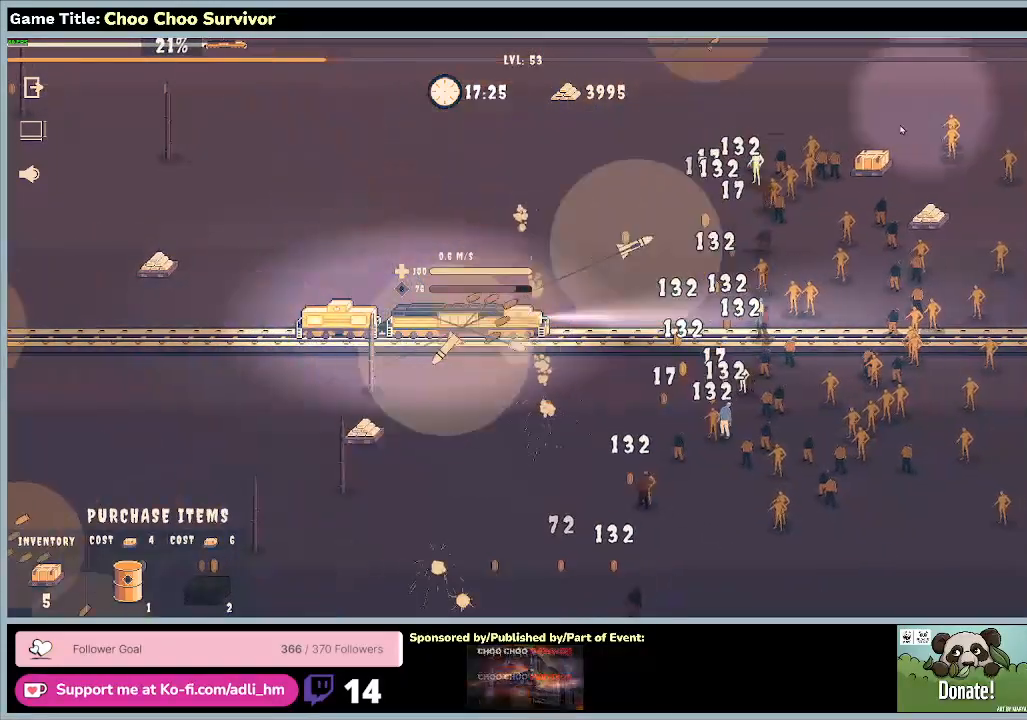
{"keys": [], "mouse": [], "events": []}
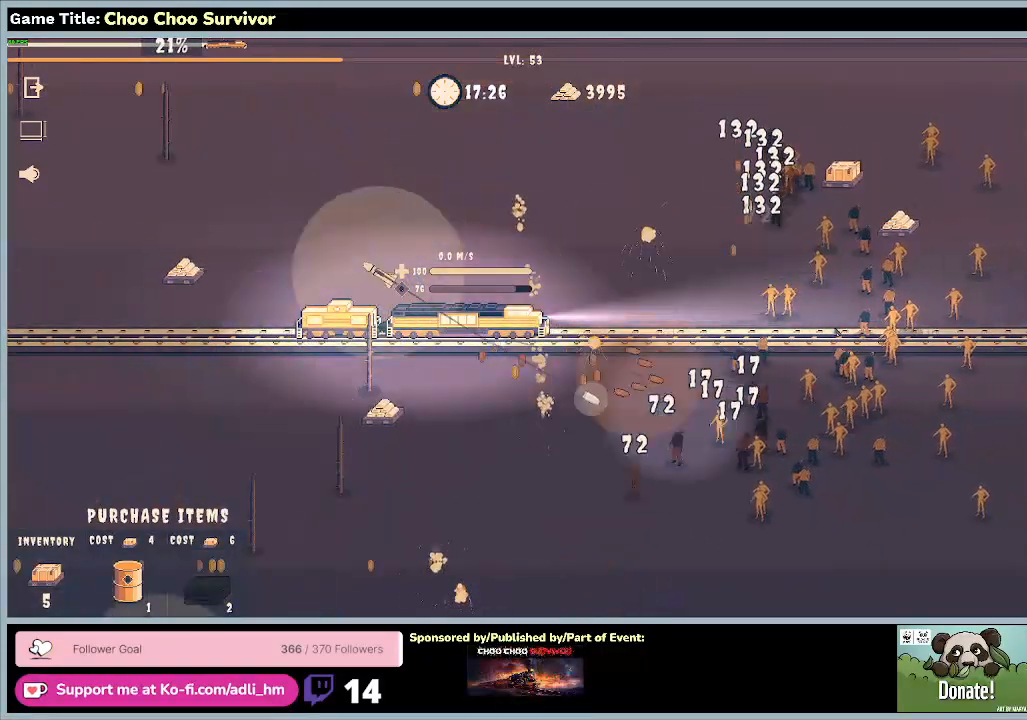
{"keys": [], "mouse": [], "events": []}
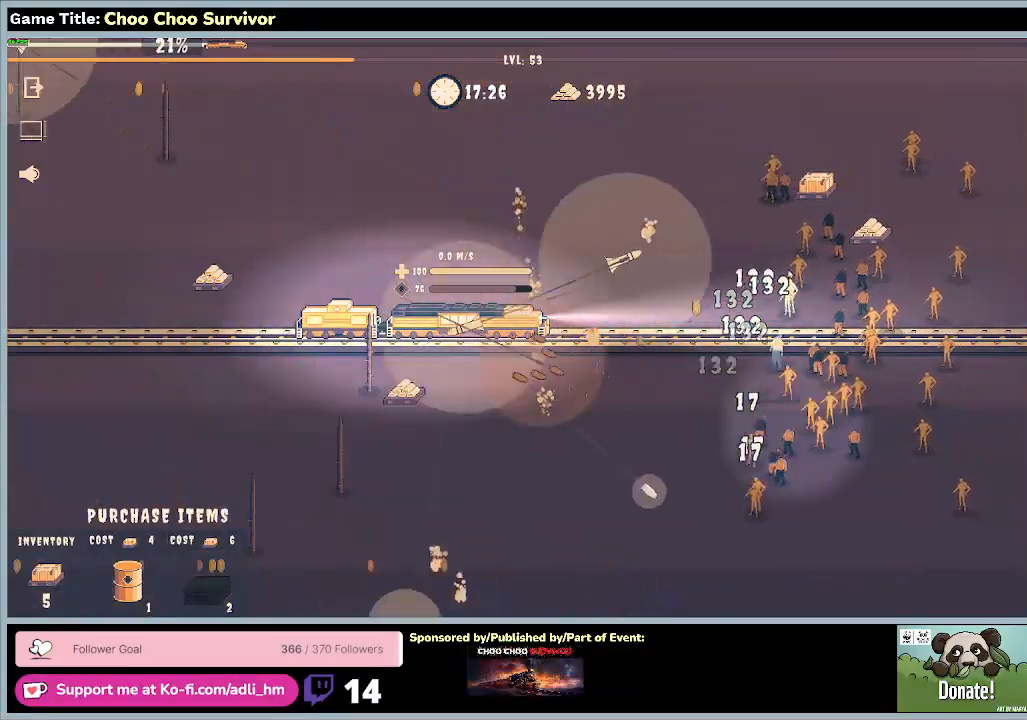
{"keys": [], "mouse": [], "events": []}
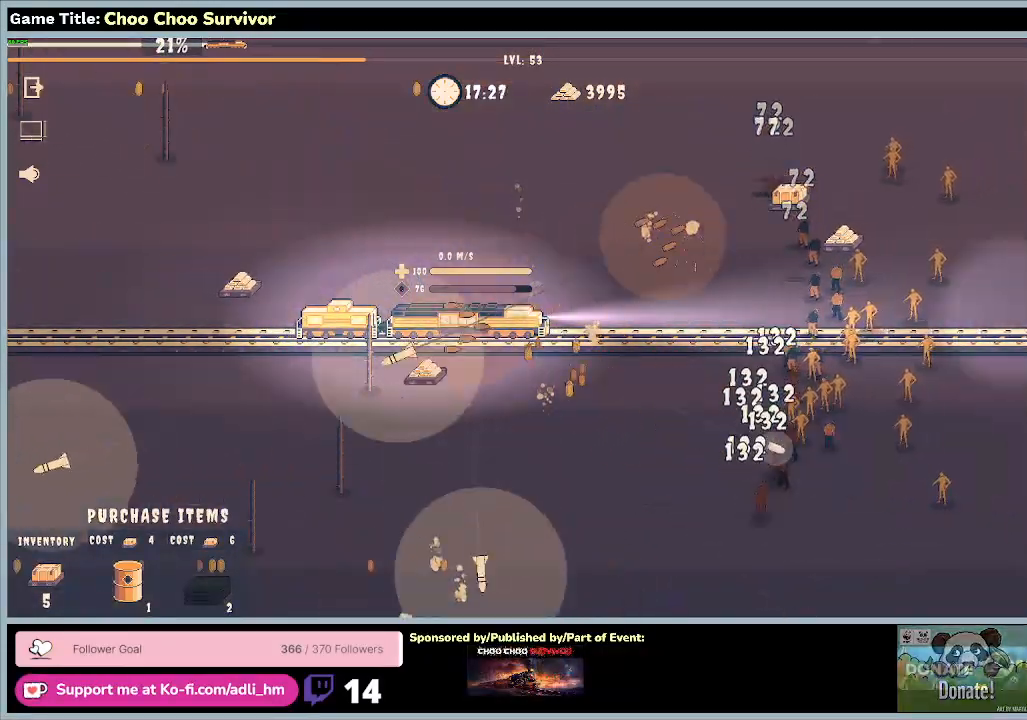
{"keys": [], "mouse": [], "events": []}
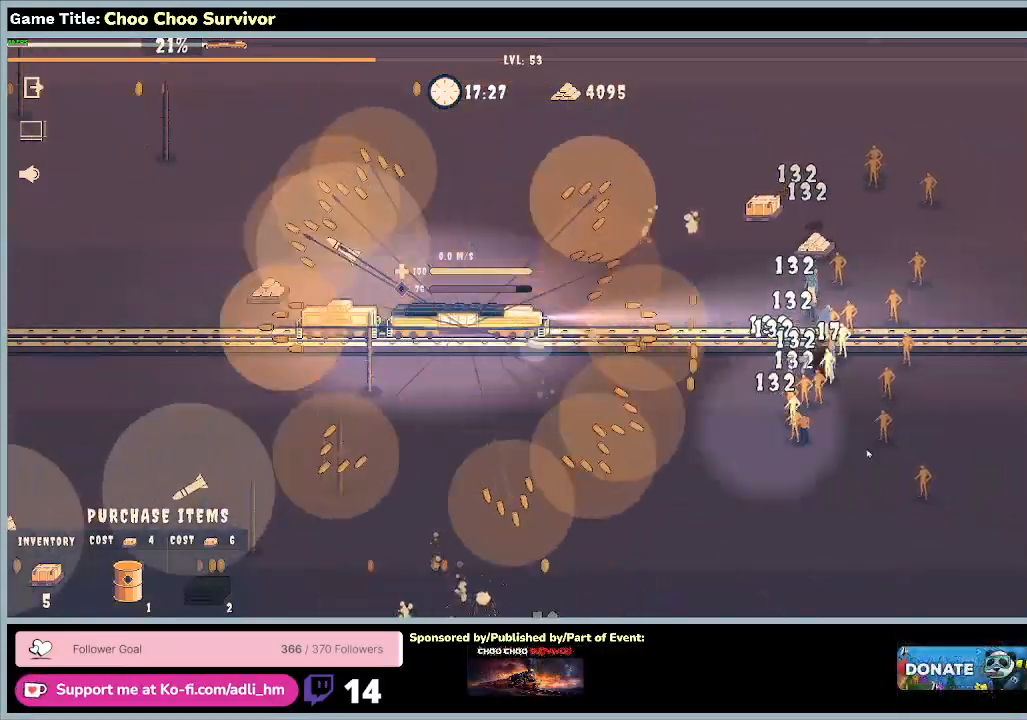
{"keys": [], "mouse": [], "events": []}